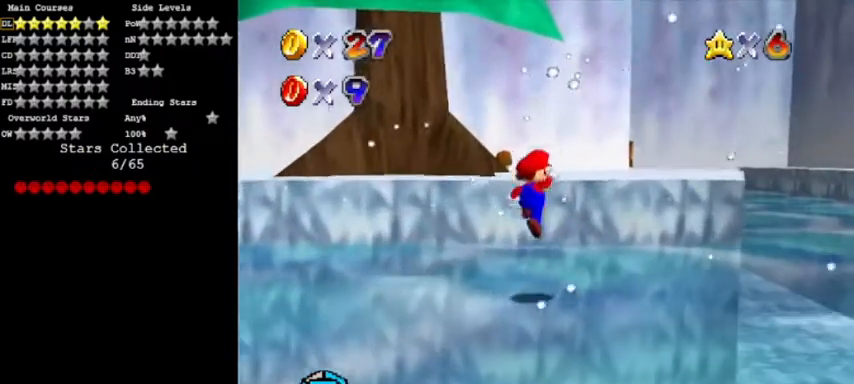
Gameplay with a controller (Nintendo layout); each line is a JSON object with the inputs held at the frame after it. "events" lists button and stick changes between this image and that frame as [ms after this image, input, new state], when the widget could be followed in between. Not read: L3 R3 left_stick.
{"buttons": ["B"], "events": [[67, "B", "down"], [500, "A", "up"]]}
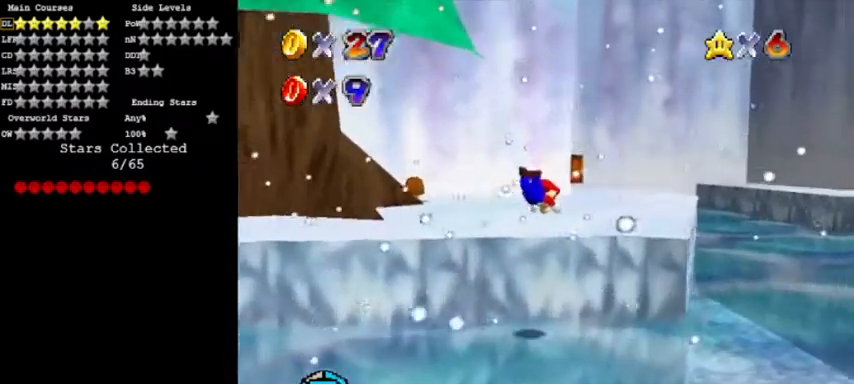
{"buttons": ["A"], "events": [[34, "B", "up"], [167, "B", "down"], [201, "A", "down"], [368, "B", "up"]]}
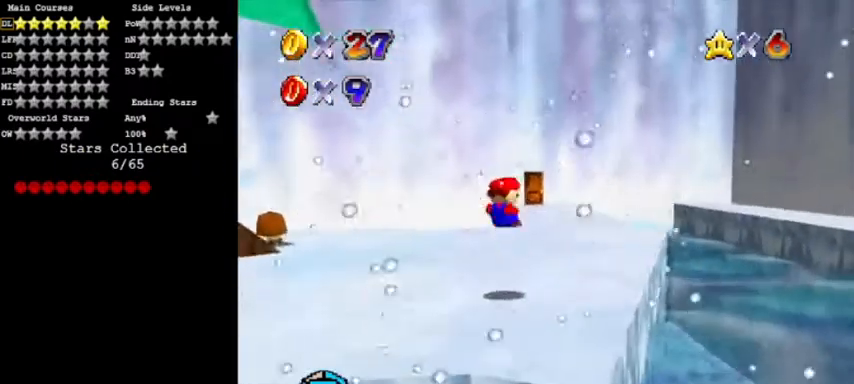
{"buttons": [], "events": [[267, "B", "down"], [467, "A", "up"], [467, "B", "up"]]}
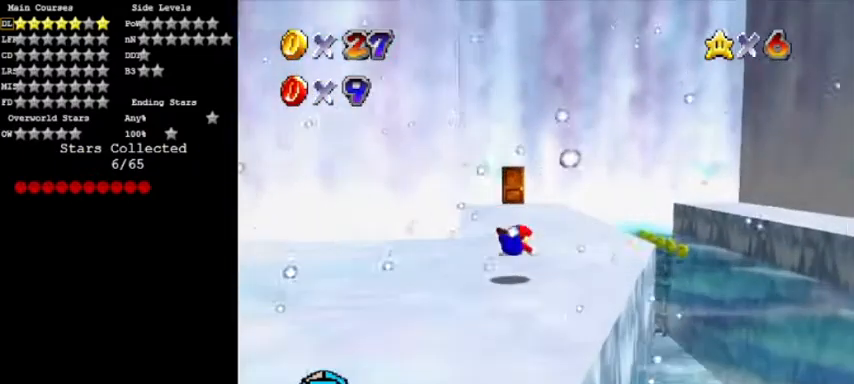
{"buttons": ["A"], "events": [[66, "B", "down"], [100, "A", "down"], [233, "B", "up"]]}